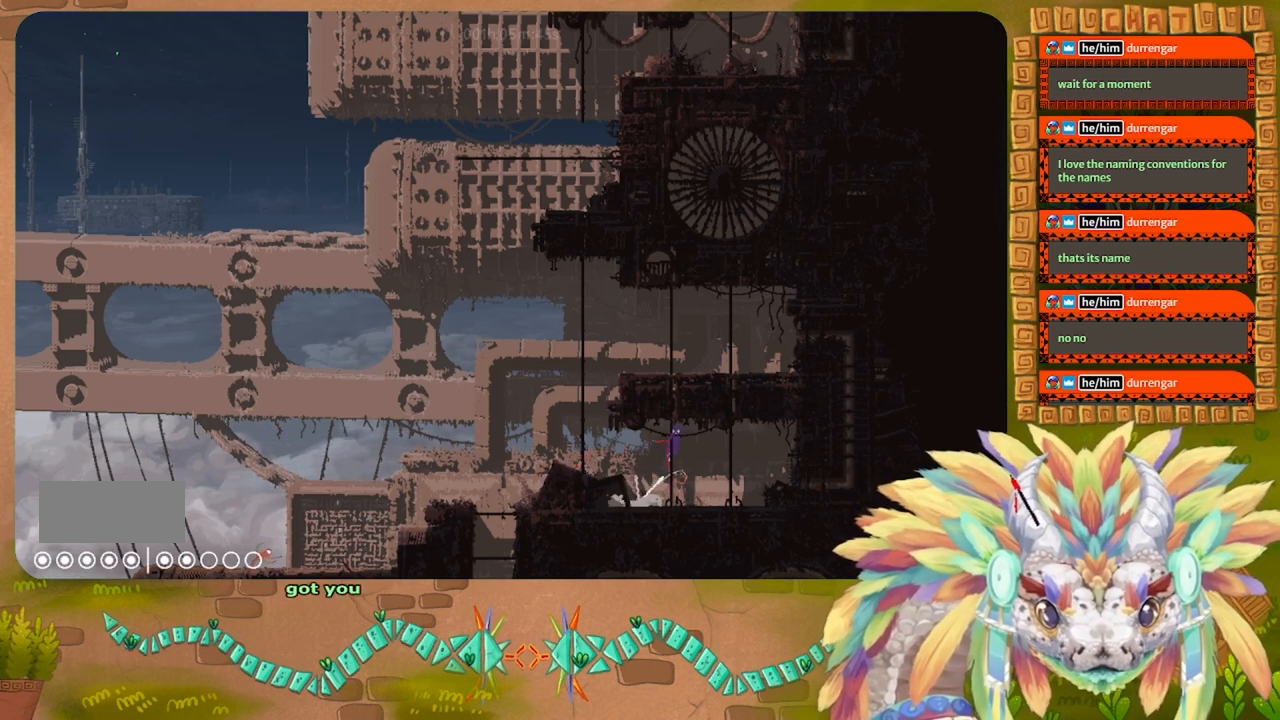
Gameplay with keyboard; each line is a JSON object with the keys held at the frame after it. "events" lists presses ("down") and releases ("up") of "down", "g", "j", "left", "r", "right", "t" and "up" between this image and that frame as [ms after this image, input, new state], when the widget could be followed in between. No other keys are recorded. Mouse input is not recorded.
{"keys": ["right"]}
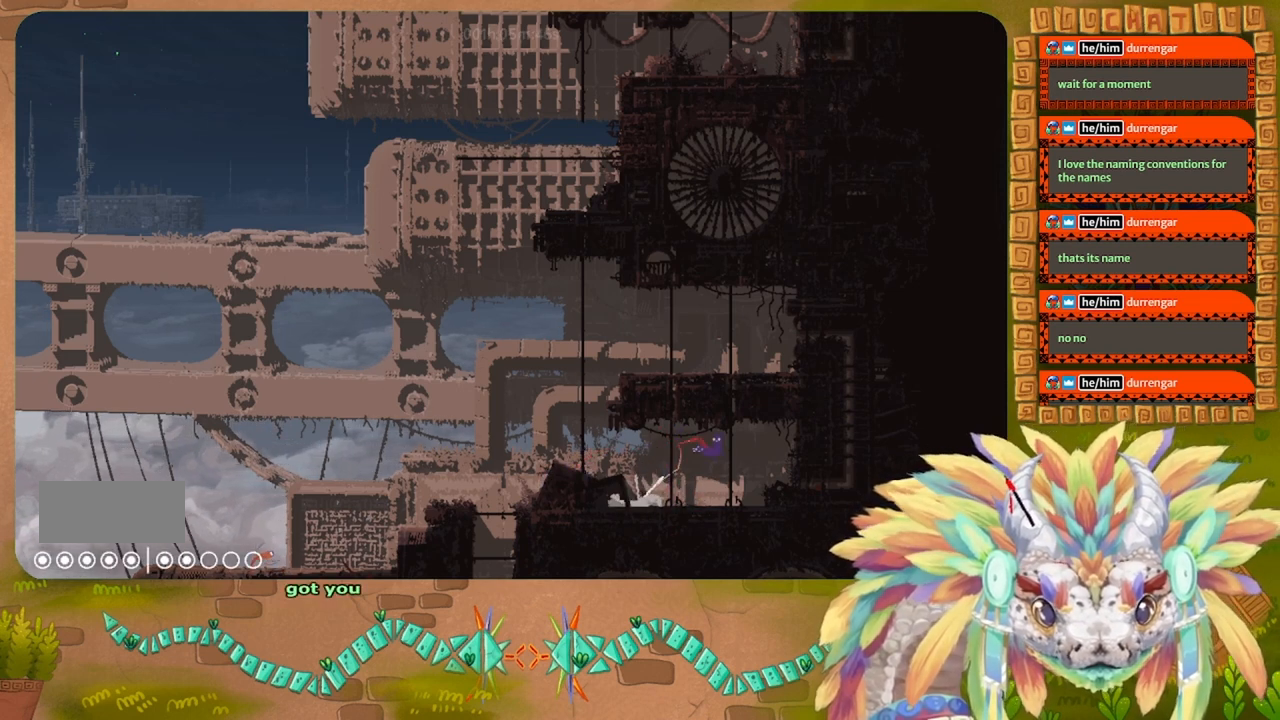
{"keys": ["up"], "events": [[100, "up", "down"], [200, "right", "up"]]}
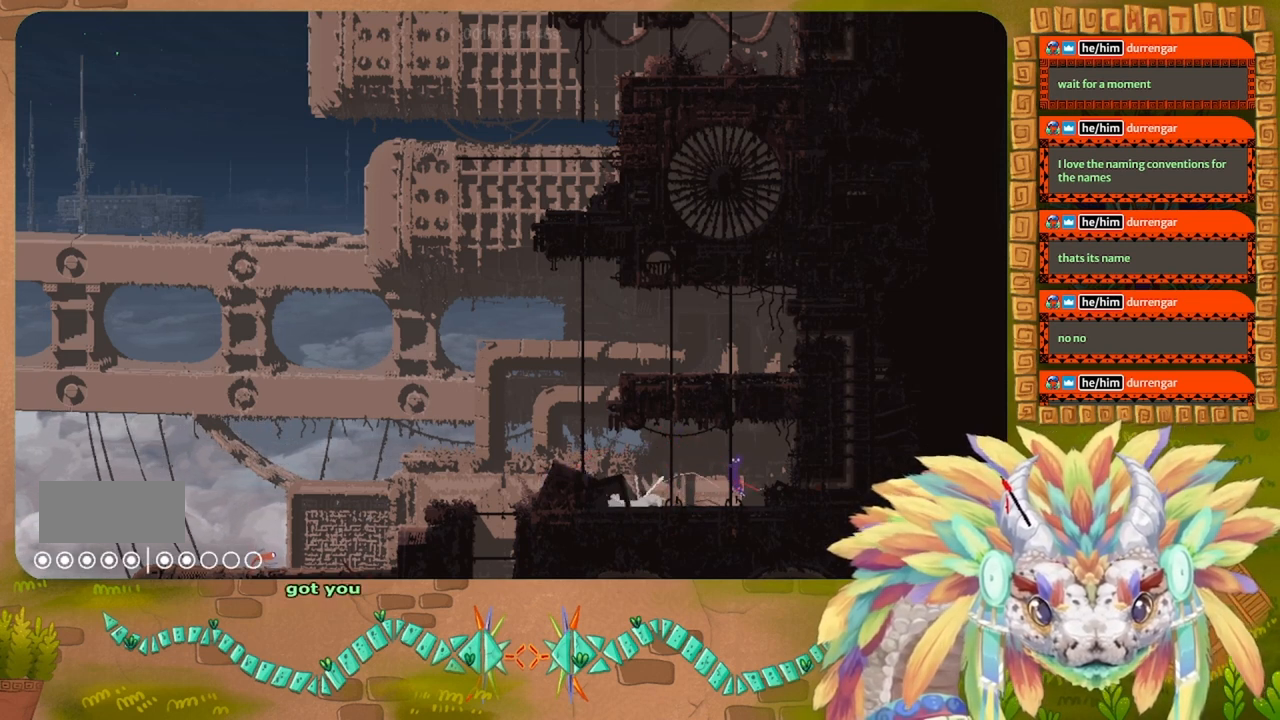
{"keys": ["up"], "events": []}
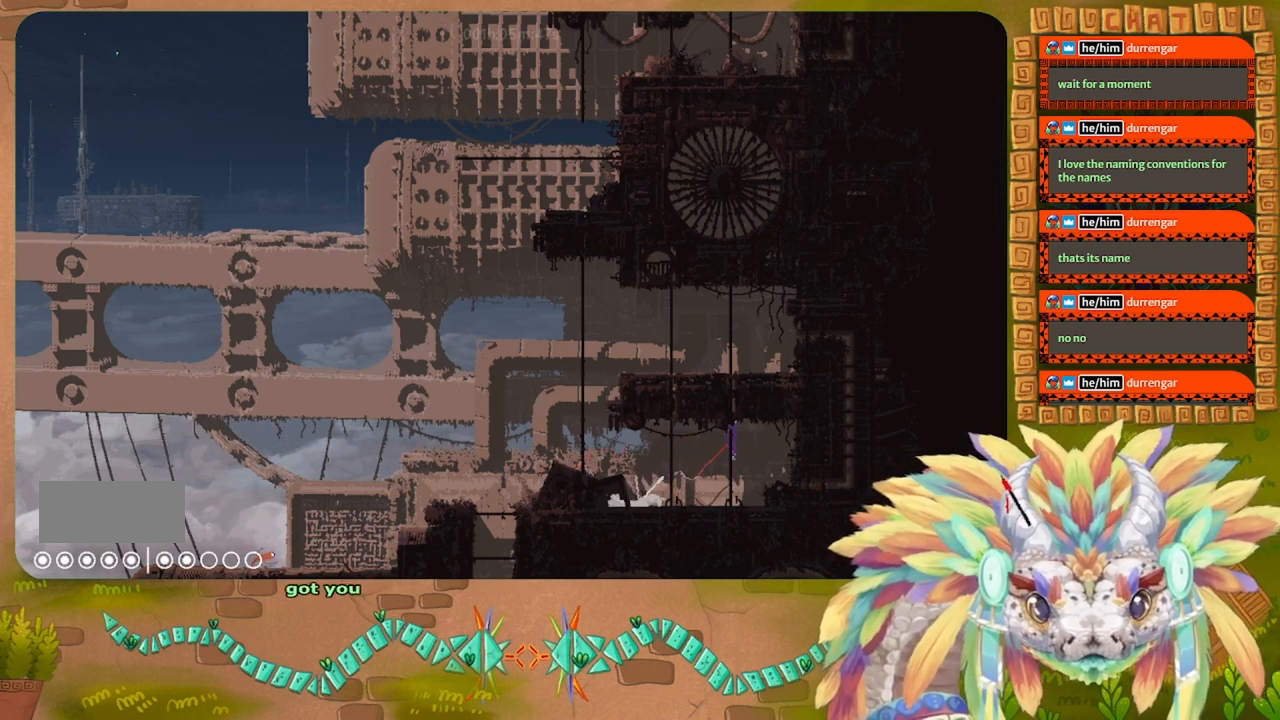
{"keys": ["up"], "events": []}
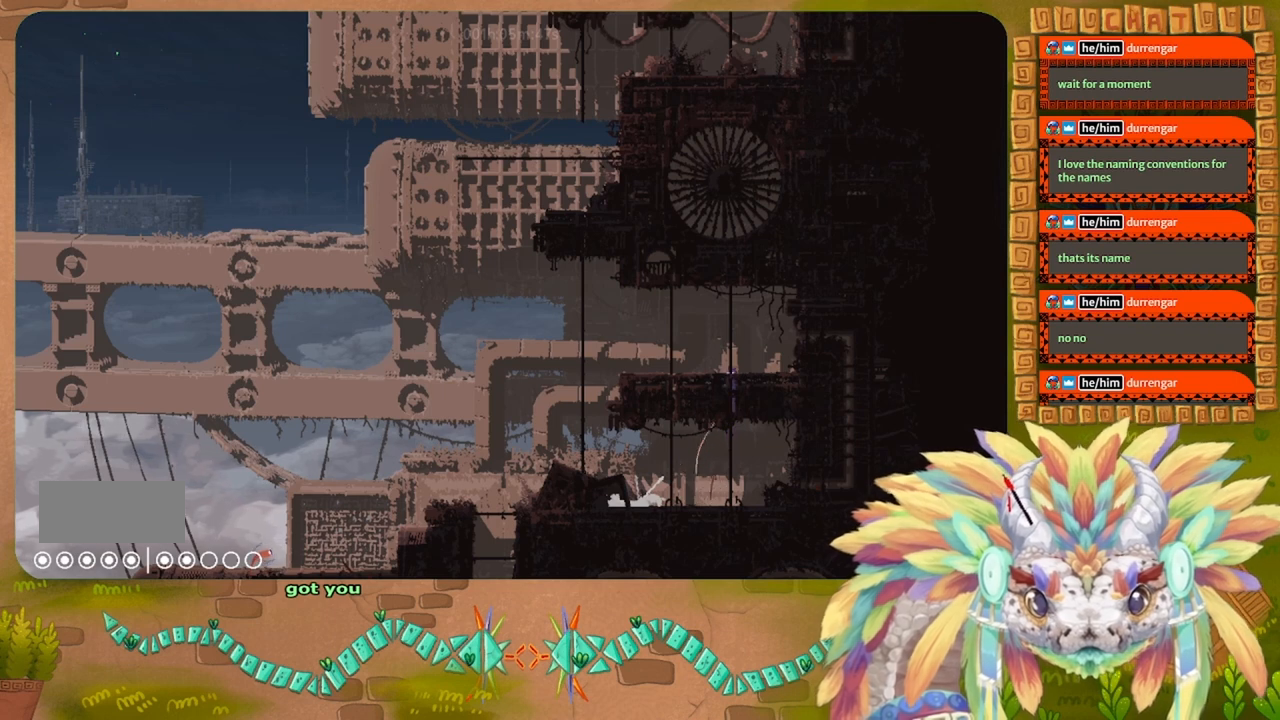
{"keys": []}
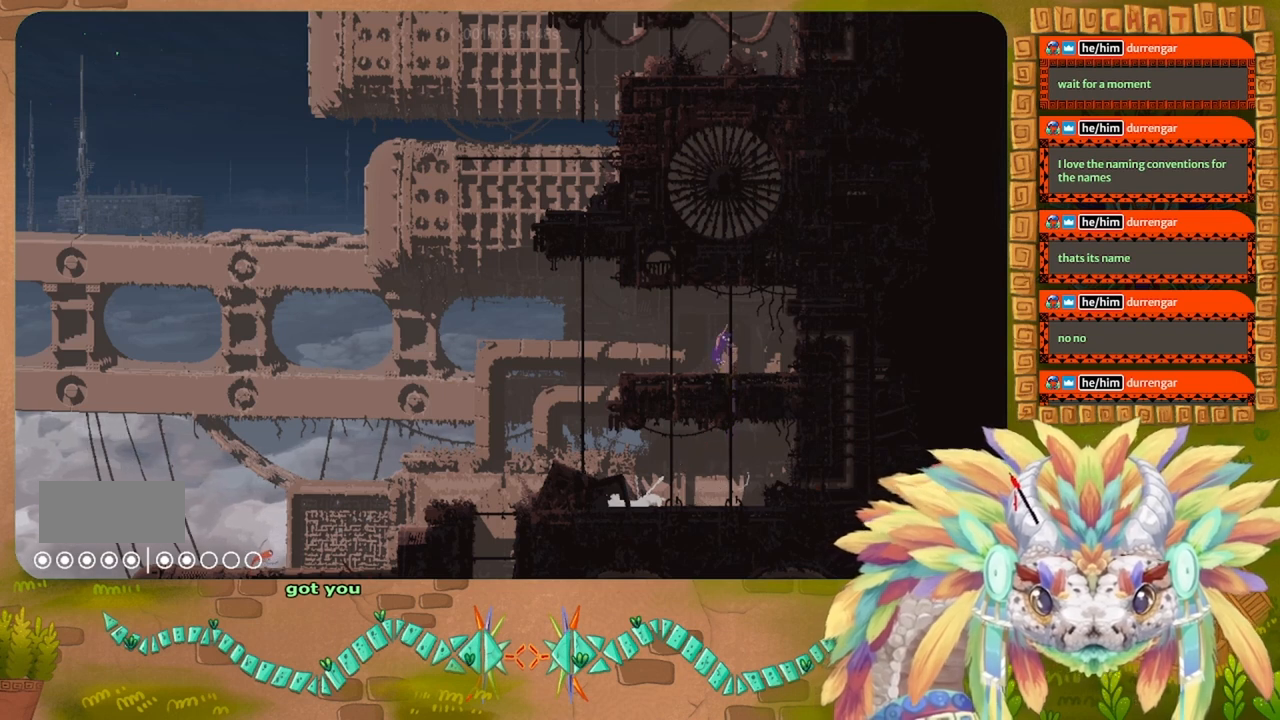
{"keys": [], "events": [[267, "left", "down"], [400, "j", "down"], [467, "left", "up"], [500, "j", "up"]]}